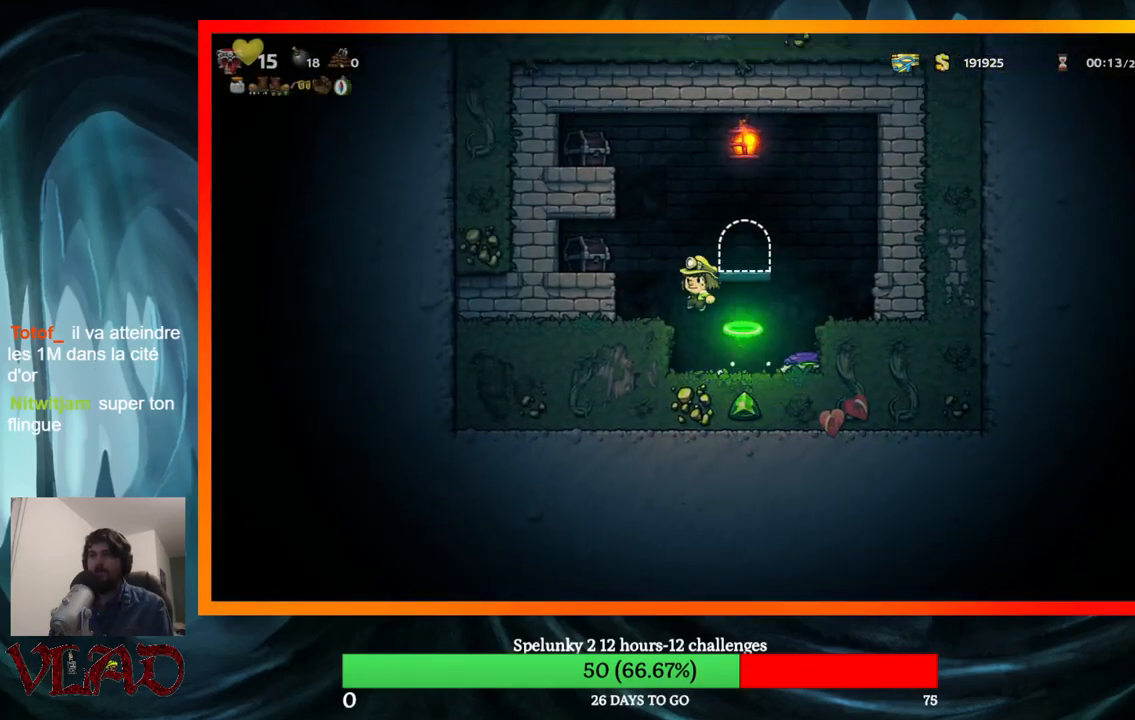
Gameplay with a controller (Xbox layout); each line is a JSON object with the inputs held at the frame after it. "events" lists button and stick changes between this image and that frame as [ms after this image, input, new state], when the widget could be followed in between. Not read: L1 R1 left_stick right_stick.
{"buttons": ["A"], "events": [[67, "X", "down"], [267, "X", "up"], [417, "DPAD_LEFT", "up"], [500, "A", "down"]]}
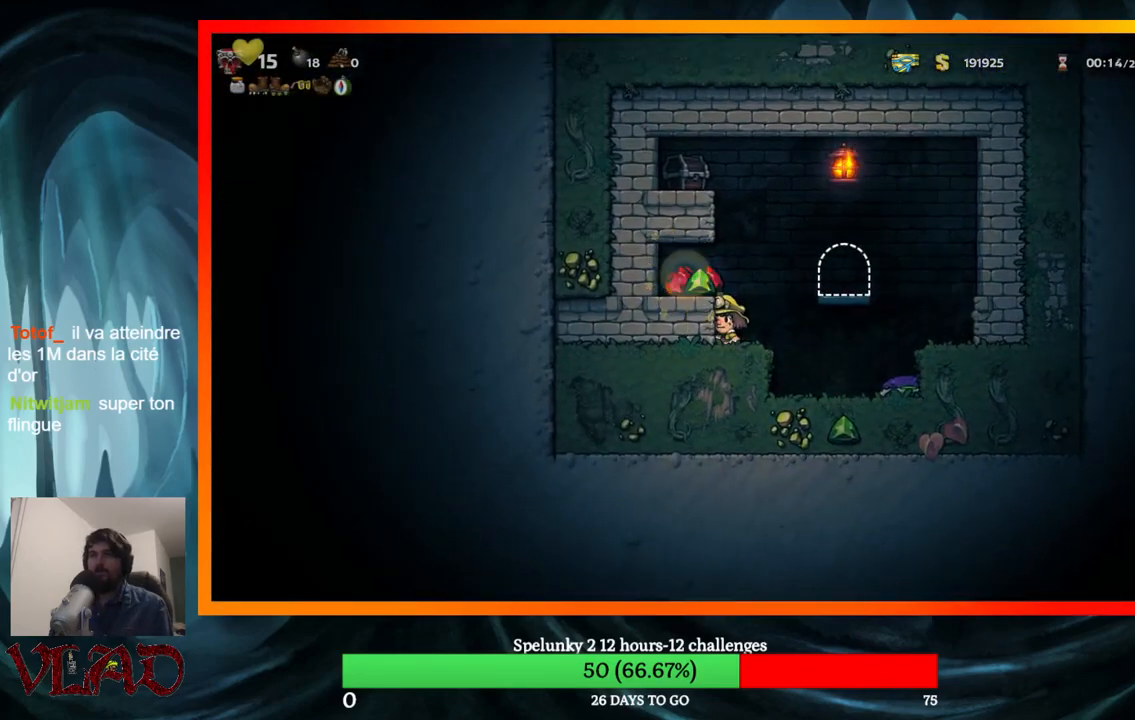
{"buttons": ["DPAD_RIGHT"], "events": [[67, "DPAD_LEFT", "down"], [100, "A", "up"], [367, "DPAD_LEFT", "up"], [450, "DPAD_RIGHT", "down"]]}
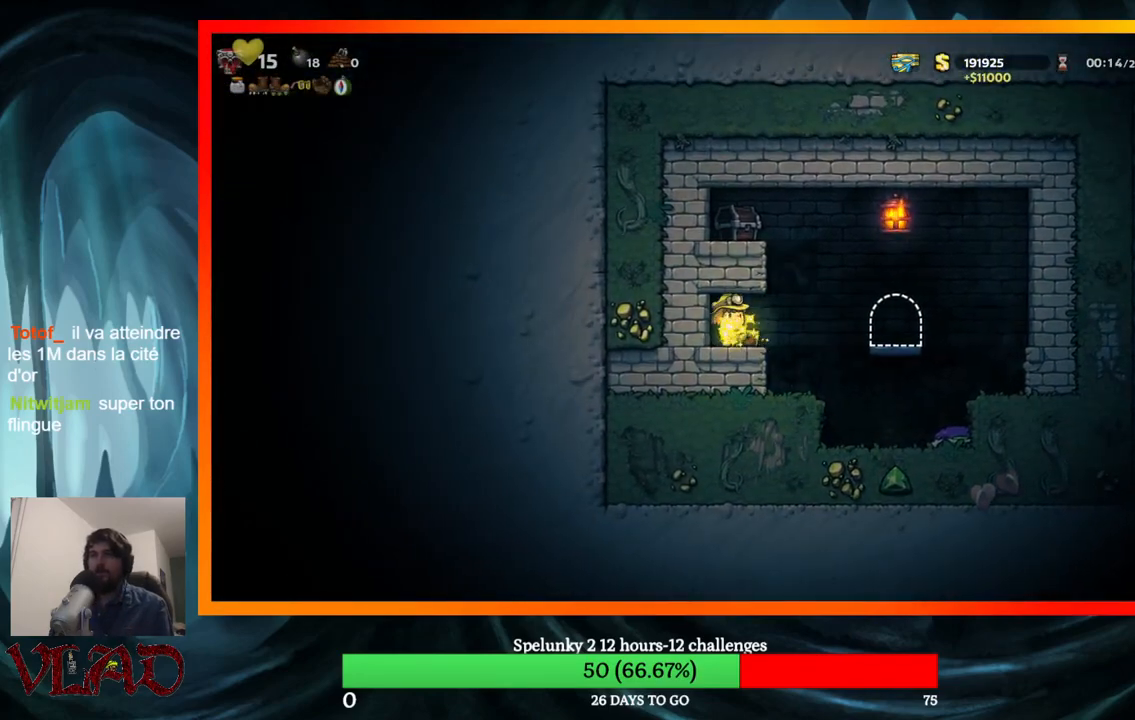
{"buttons": ["DPAD_LEFT"], "events": [[100, "A", "down"], [133, "DPAD_RIGHT", "up"], [167, "DPAD_LEFT", "down"], [283, "X", "down"], [483, "A", "up"], [500, "X", "up"]]}
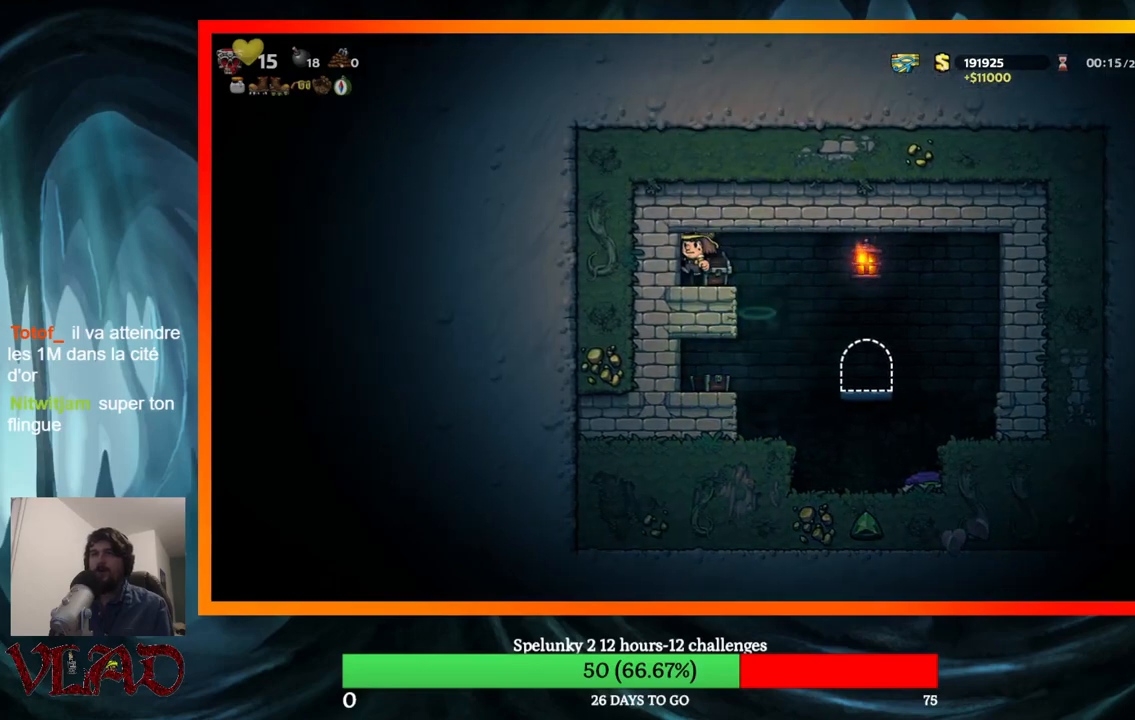
{"buttons": [], "events": [[33, "DPAD_LEFT", "up"], [300, "X", "down"], [433, "X", "up"]]}
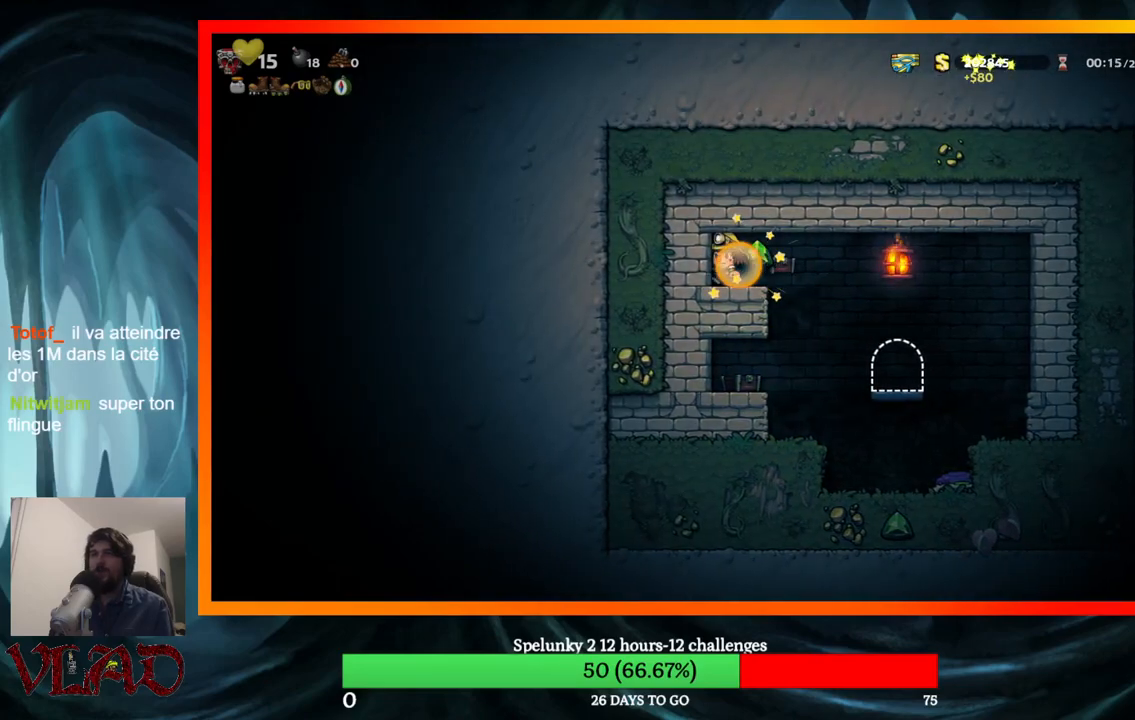
{"buttons": ["DPAD_RIGHT"], "events": [[267, "DPAD_RIGHT", "down"]]}
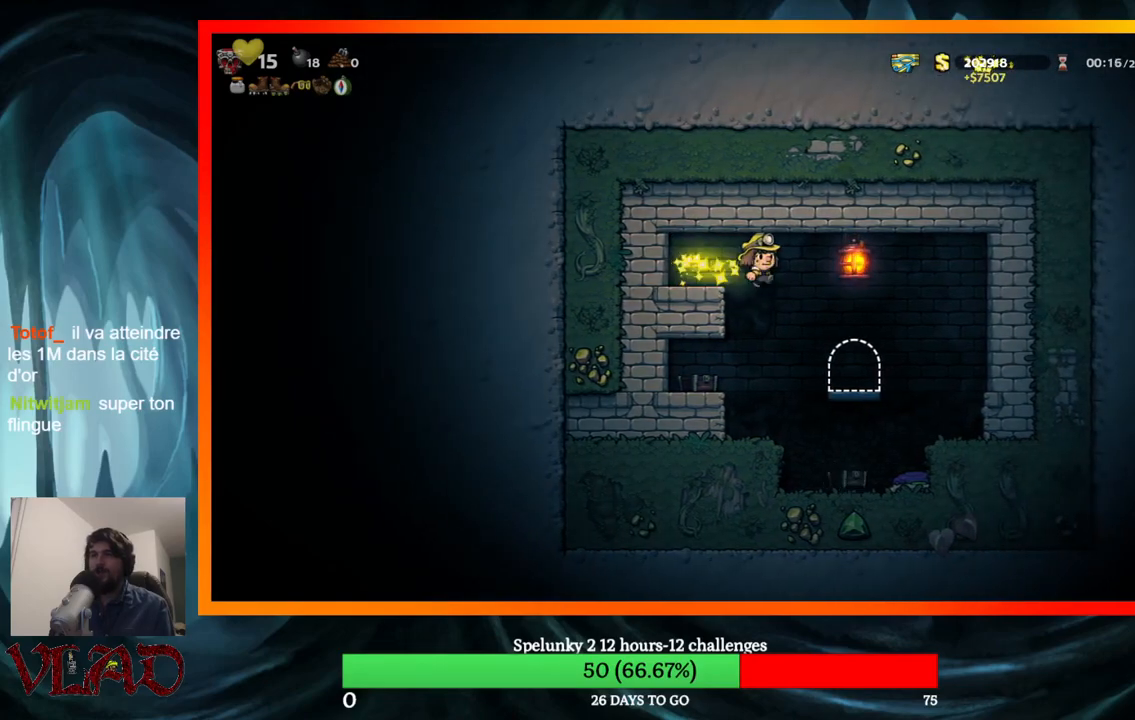
{"buttons": ["A", "DPAD_DOWN"], "events": [[100, "DPAD_RIGHT", "up"], [400, "DPAD_DOWN", "down"], [500, "A", "down"]]}
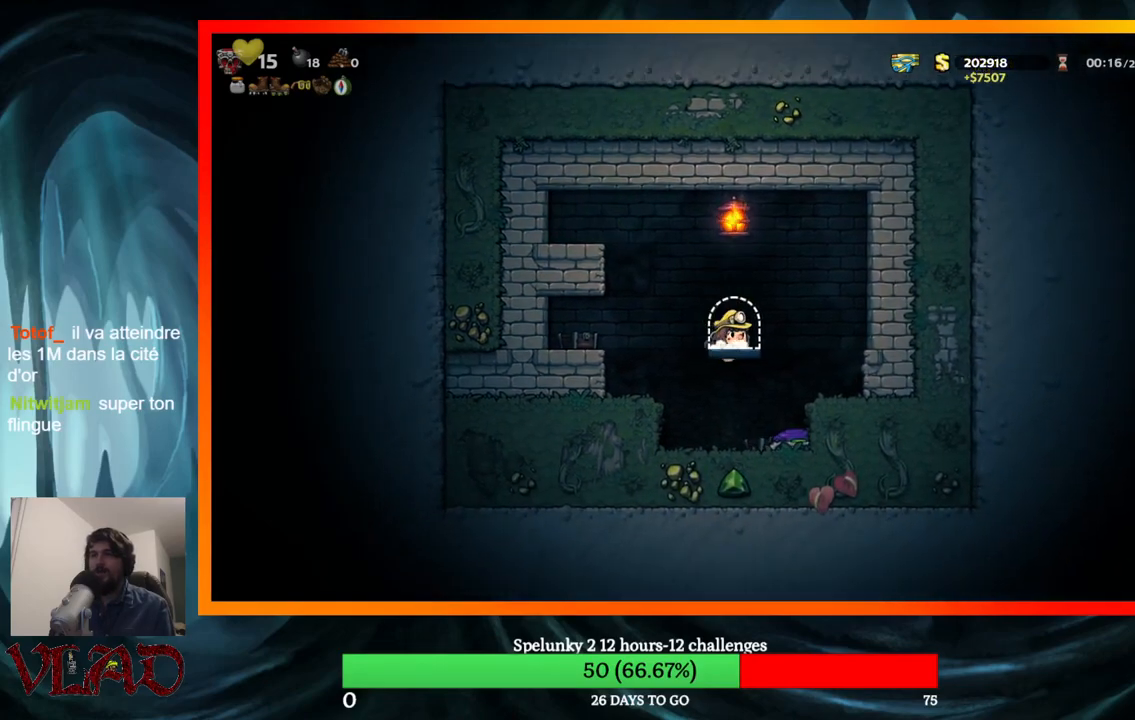
{"buttons": ["X", "DPAD_DOWN"], "events": [[117, "DPAD_DOWN", "up"], [150, "A", "up"], [233, "DPAD_RIGHT", "down"], [433, "DPAD_DOWN", "down"], [500, "DPAD_RIGHT", "up"], [500, "X", "down"]]}
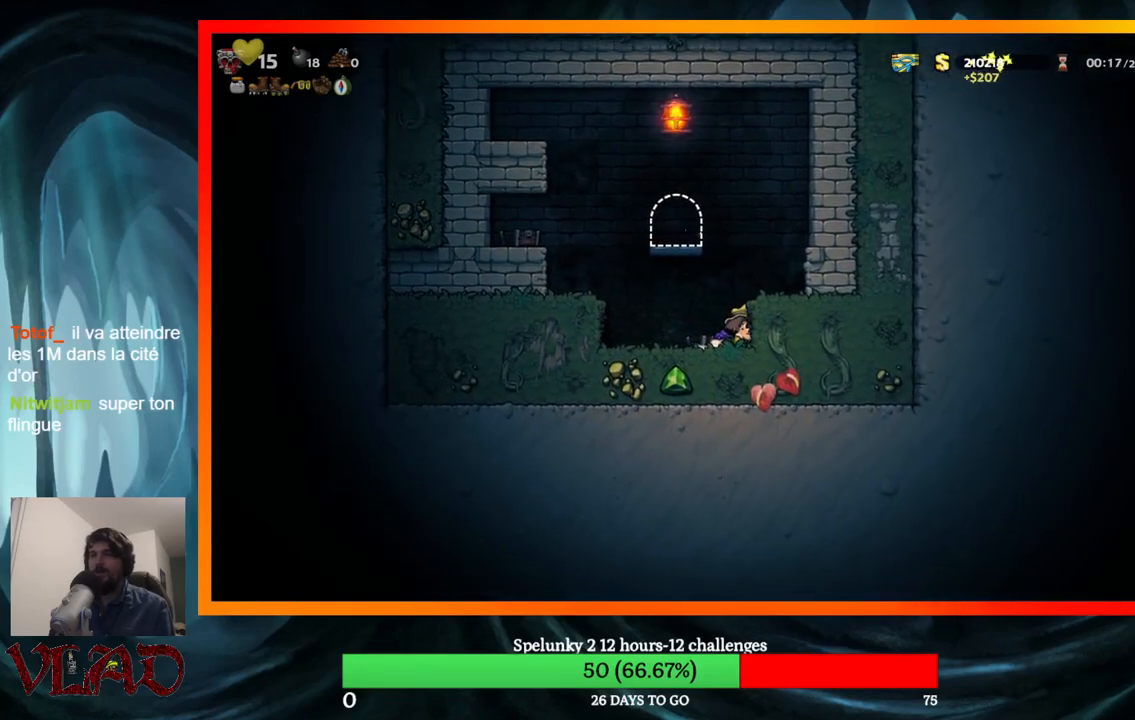
{"buttons": ["A"], "events": [[133, "DPAD_DOWN", "up"], [167, "X", "up"], [183, "DPAD_LEFT", "down"], [333, "DPAD_LEFT", "up"], [400, "A", "down"]]}
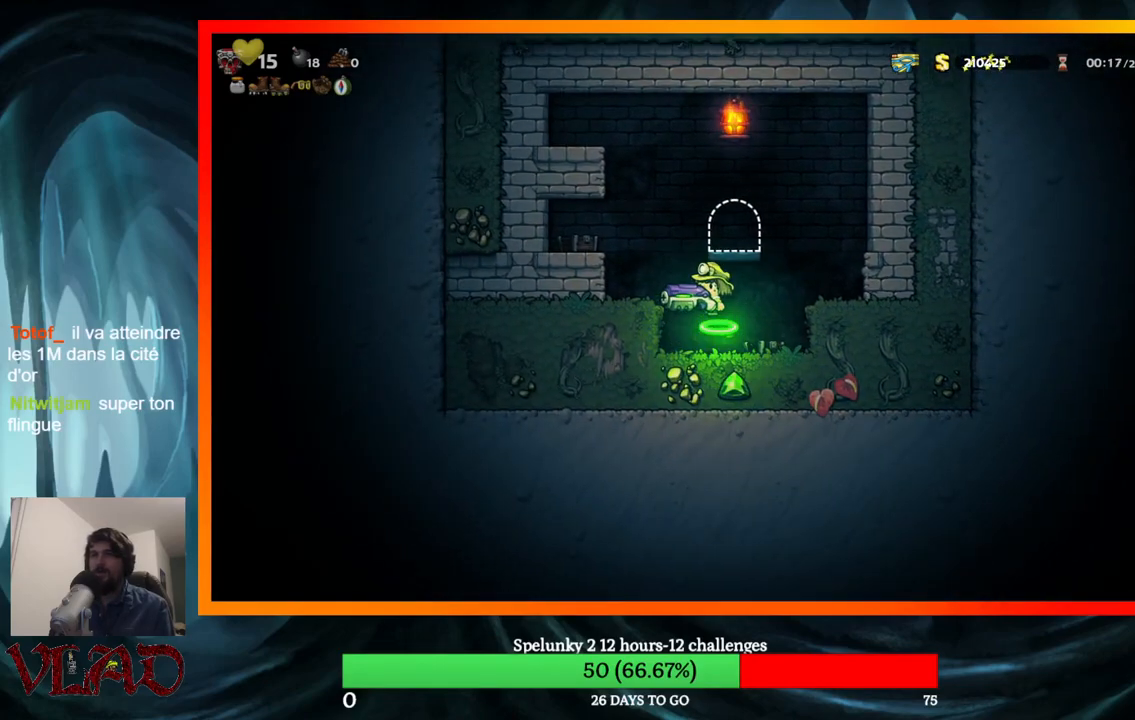
{"buttons": ["L2"], "events": [[117, "DPAD_RIGHT", "down"], [183, "DPAD_RIGHT", "up"], [233, "A", "up"], [383, "DPAD_LEFT", "down"], [483, "DPAD_LEFT", "up"], [483, "L2", "down"]]}
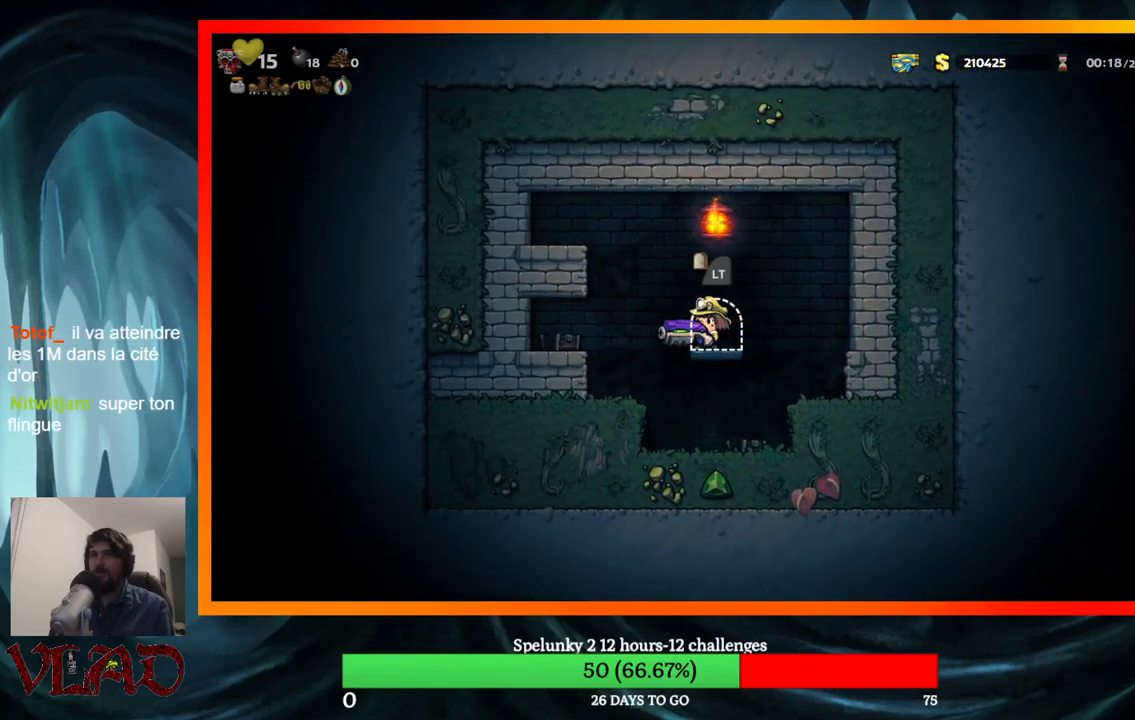
{"buttons": [], "events": [[100, "L2", "up"], [183, "L2", "down"], [283, "L2", "up"]]}
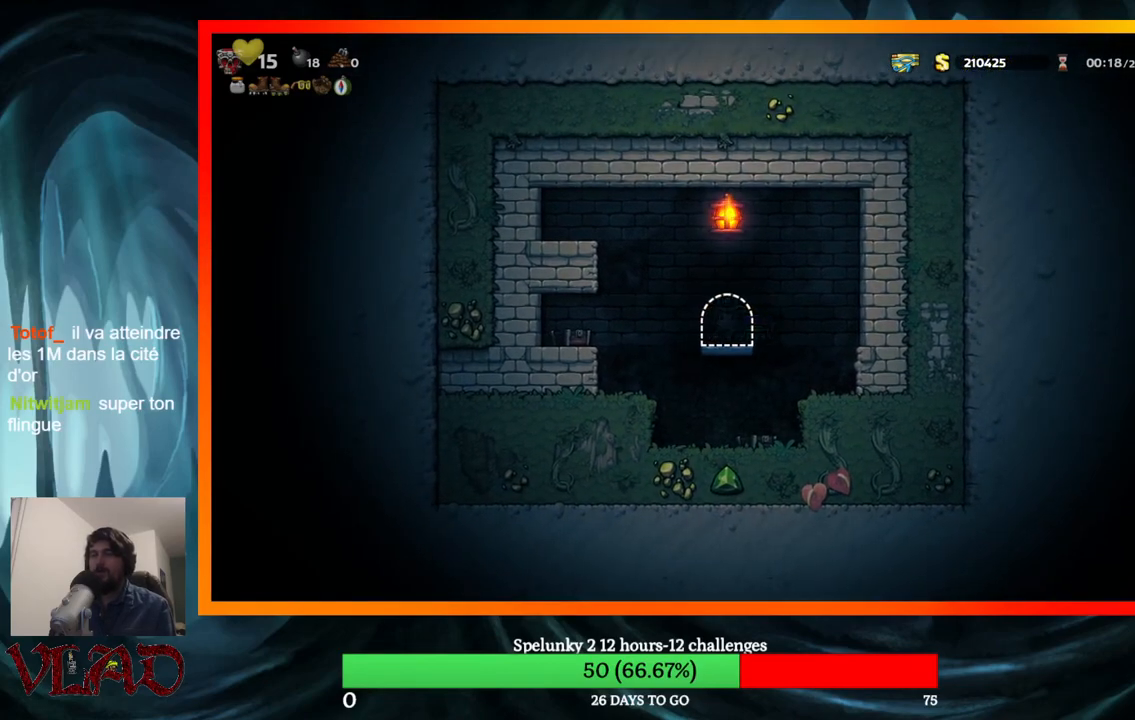
{"buttons": [], "events": []}
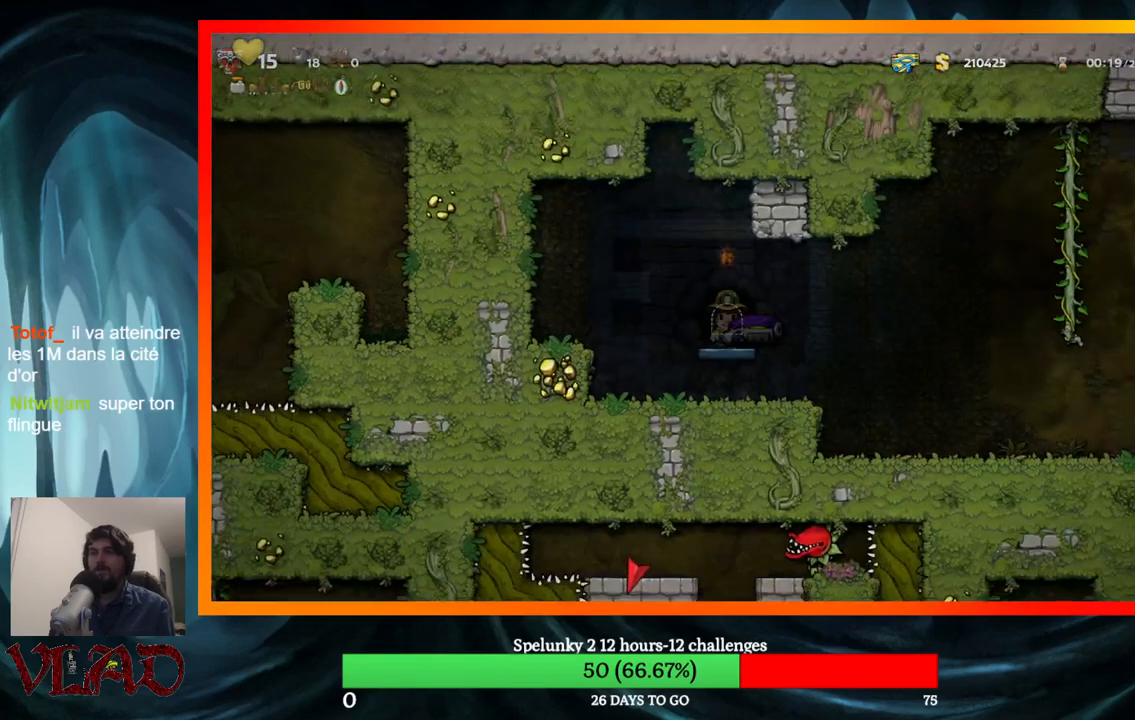
{"buttons": [], "events": []}
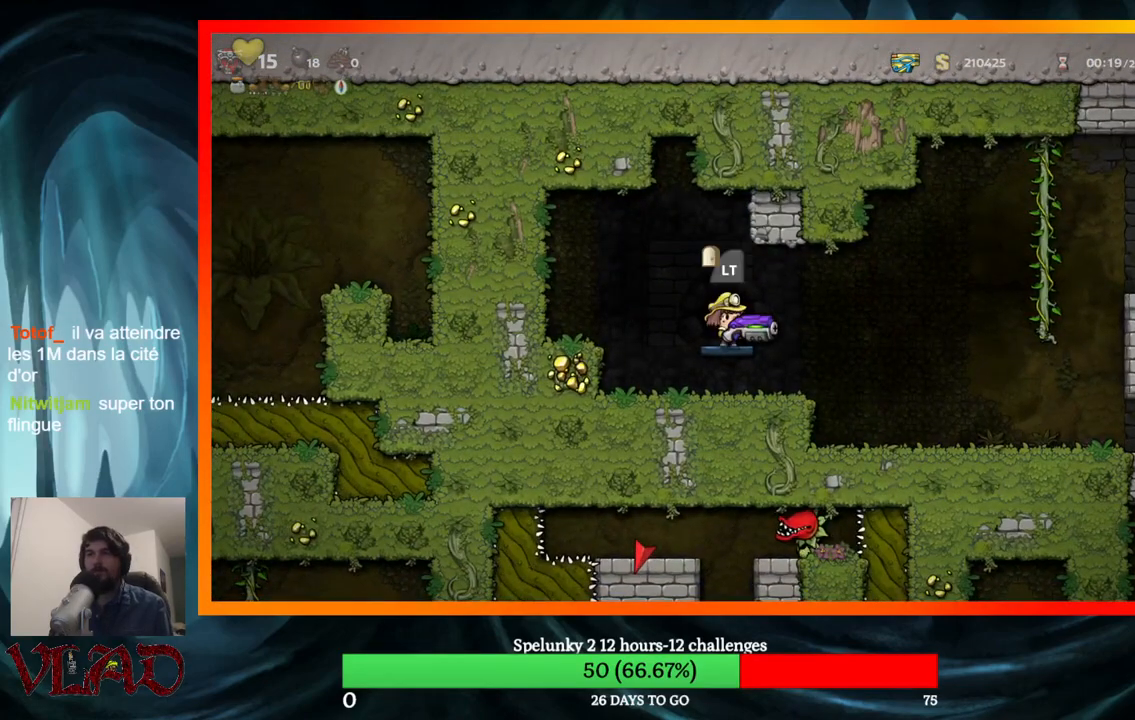
{"buttons": ["X"], "events": [[117, "DPAD_LEFT", "down"], [150, "DPAD_LEFT", "up"], [467, "X", "down"]]}
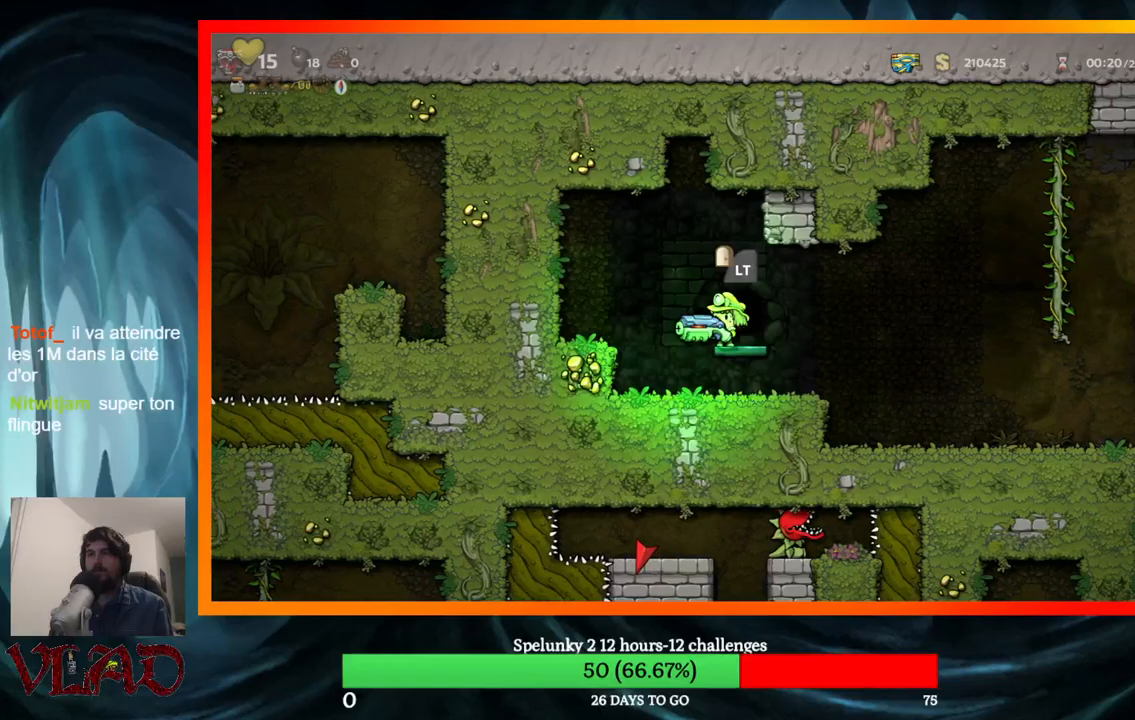
{"buttons": ["DPAD_LEFT"], "events": [[117, "X", "up"], [333, "DPAD_LEFT", "down"]]}
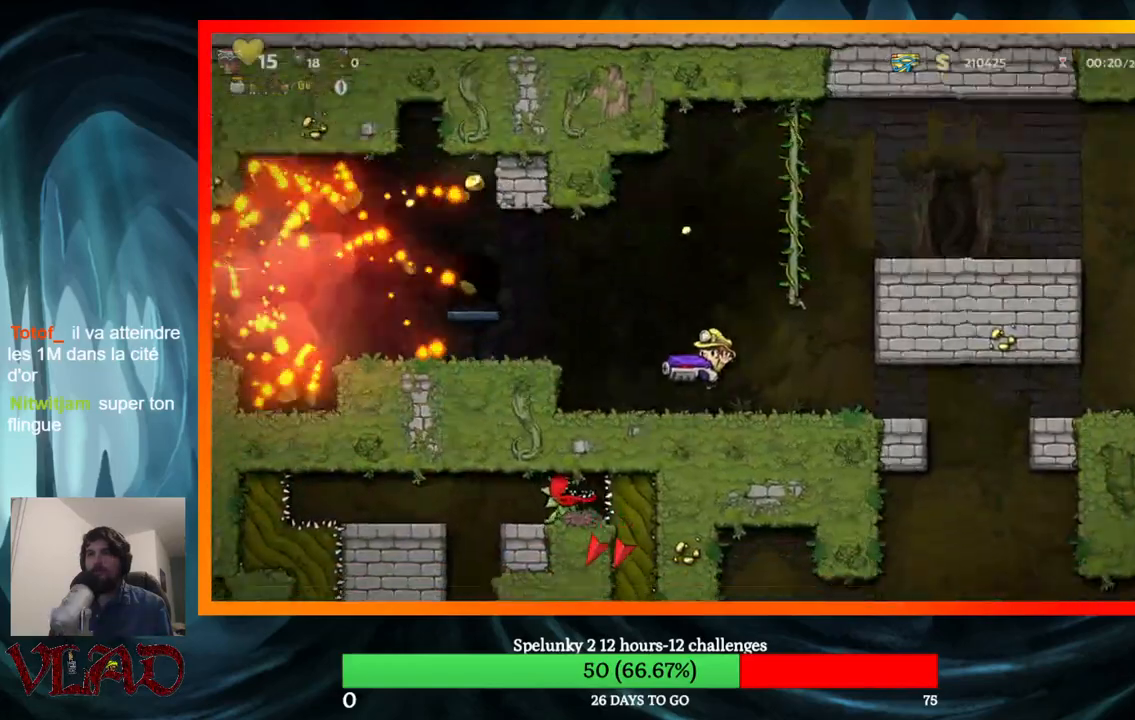
{"buttons": ["DPAD_LEFT"], "events": [[67, "A", "down"], [250, "A", "up"]]}
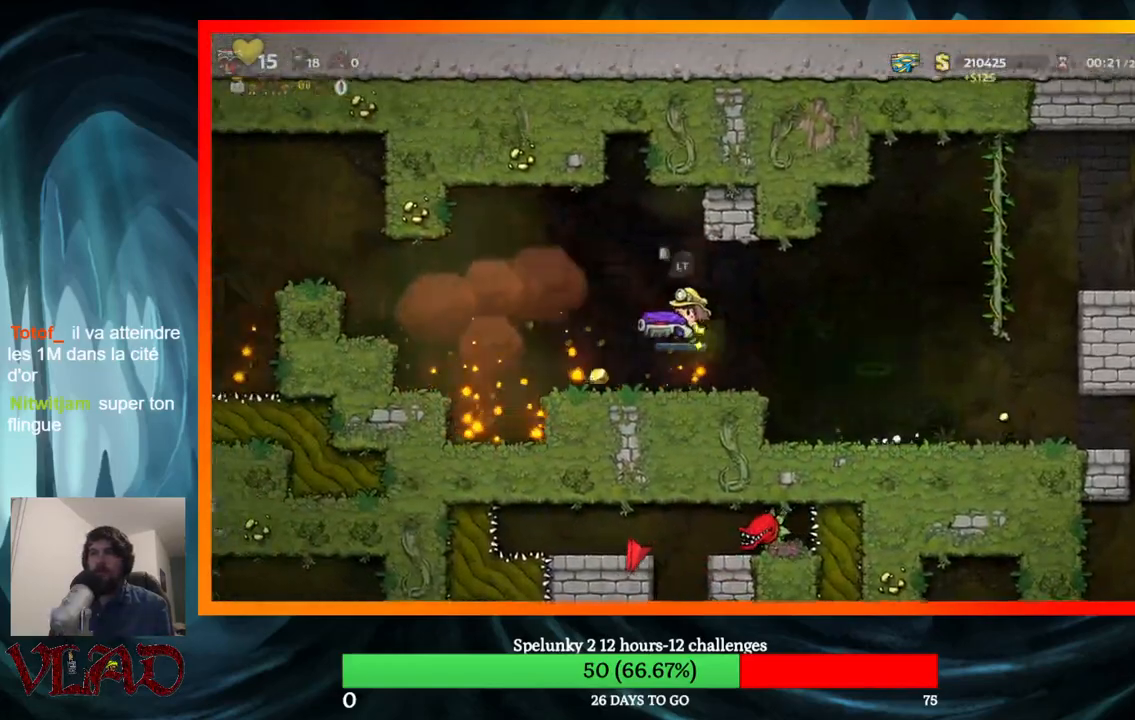
{"buttons": ["DPAD_LEFT"], "events": [[267, "A", "down"], [400, "A", "up"]]}
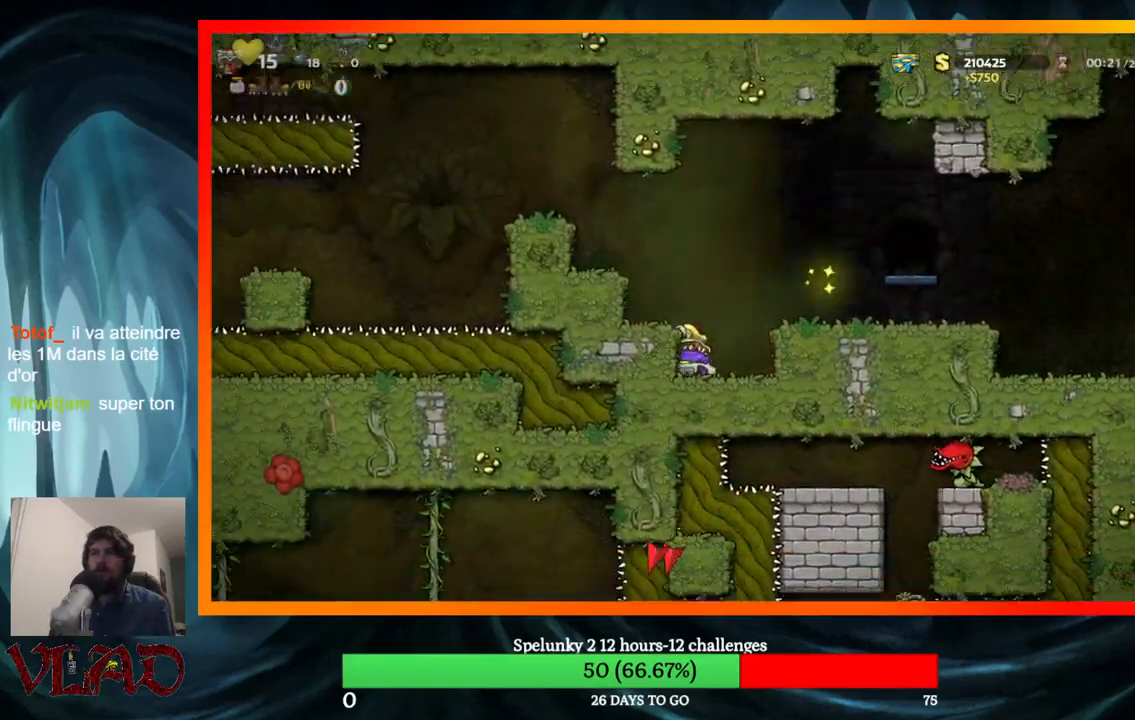
{"buttons": ["DPAD_RIGHT"], "events": [[17, "DPAD_LEFT", "up"], [117, "A", "down"], [267, "A", "up"], [450, "DPAD_RIGHT", "down"]]}
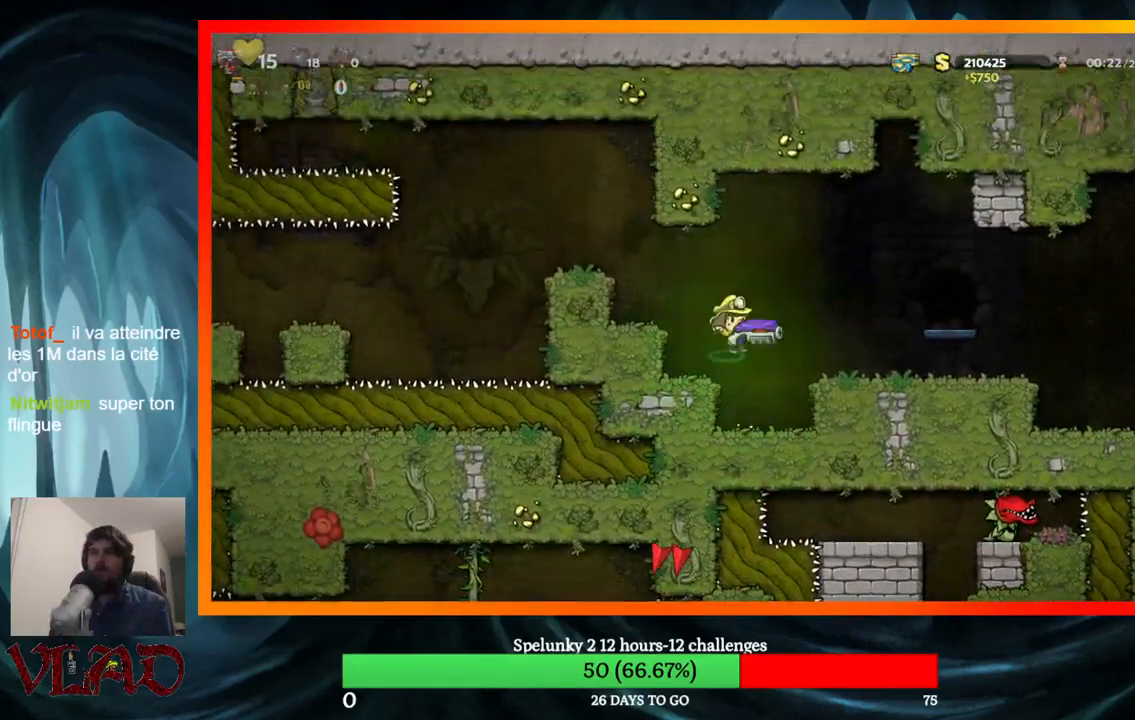
{"buttons": ["DPAD_RIGHT"], "events": [[300, "A", "down"], [383, "A", "up"]]}
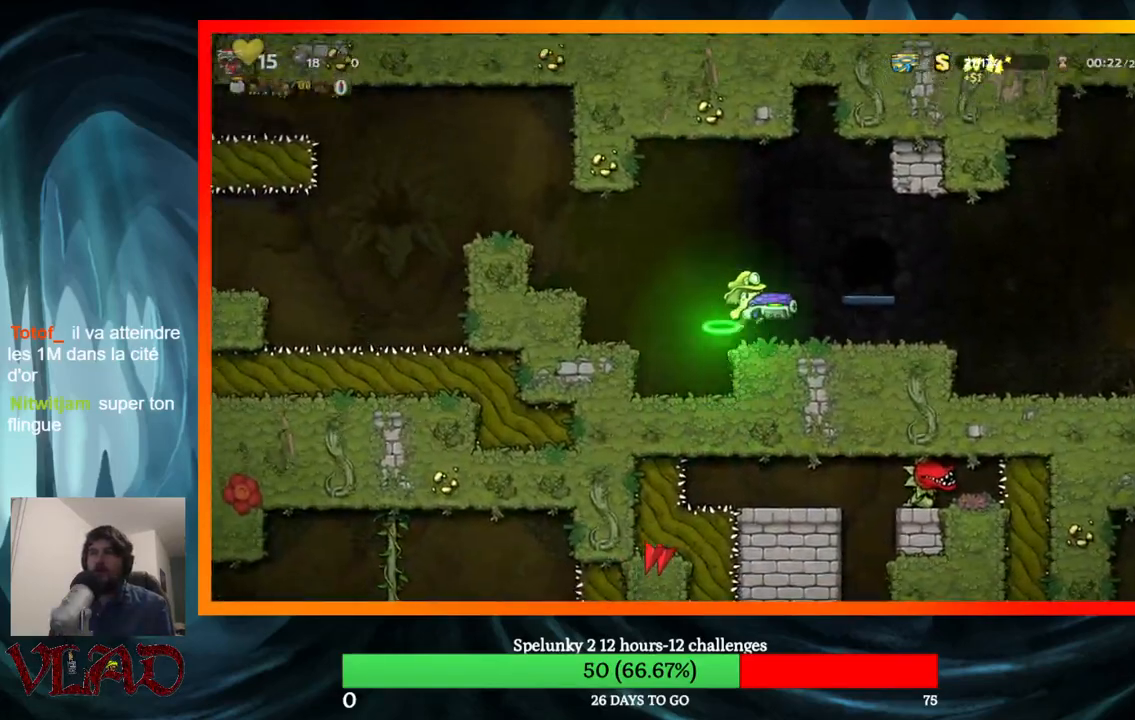
{"buttons": ["X"], "events": [[100, "DPAD_RIGHT", "up"], [217, "DPAD_RIGHT", "down"], [250, "DPAD_RIGHT", "up"], [283, "DPAD_LEFT", "down"], [367, "DPAD_LEFT", "up"], [433, "X", "down"]]}
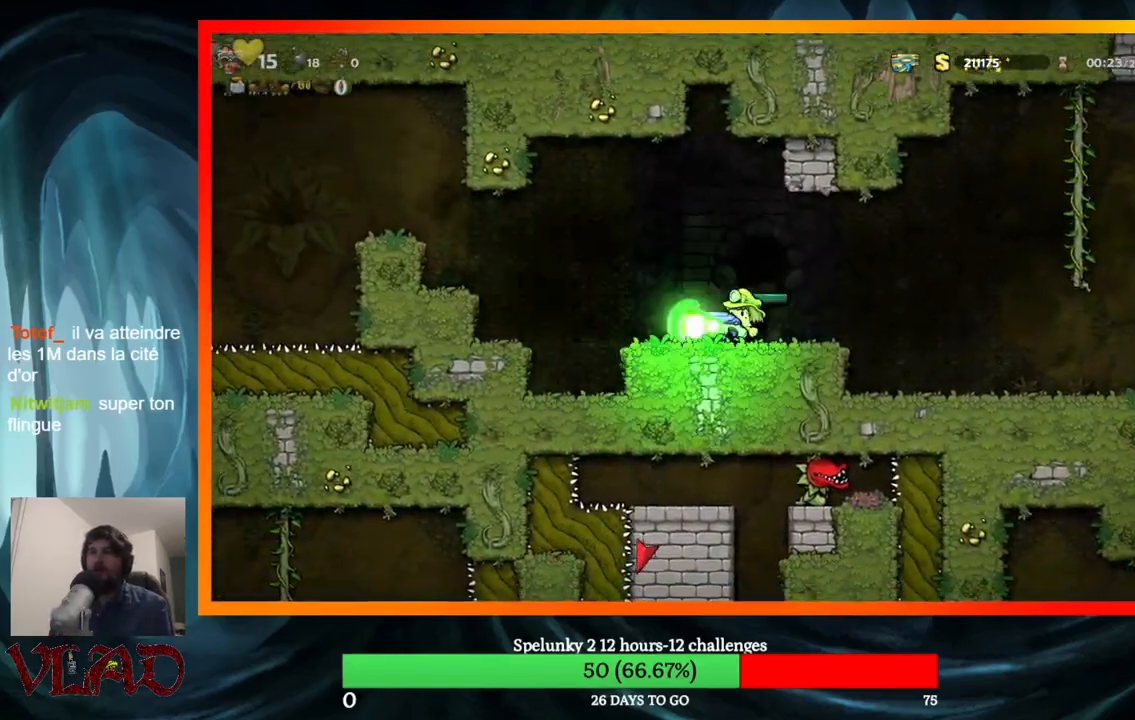
{"buttons": ["DPAD_LEFT"], "events": [[117, "X", "up"], [350, "DPAD_LEFT", "down"]]}
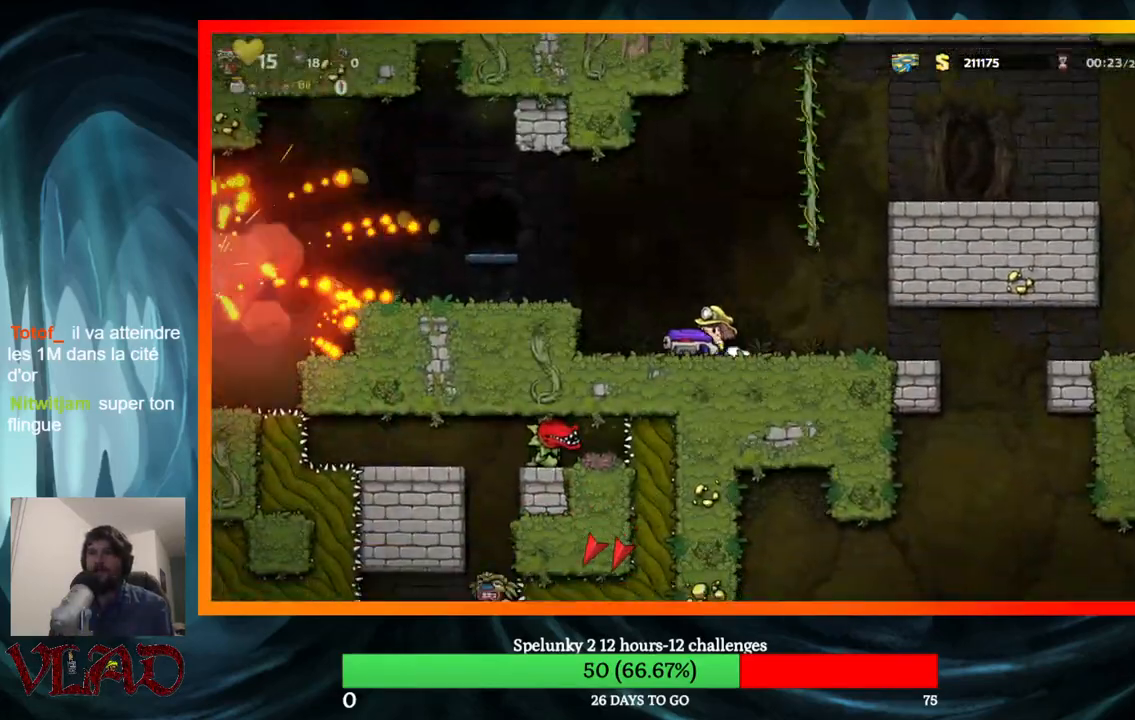
{"buttons": ["DPAD_LEFT"], "events": [[33, "A", "down"], [200, "A", "up"]]}
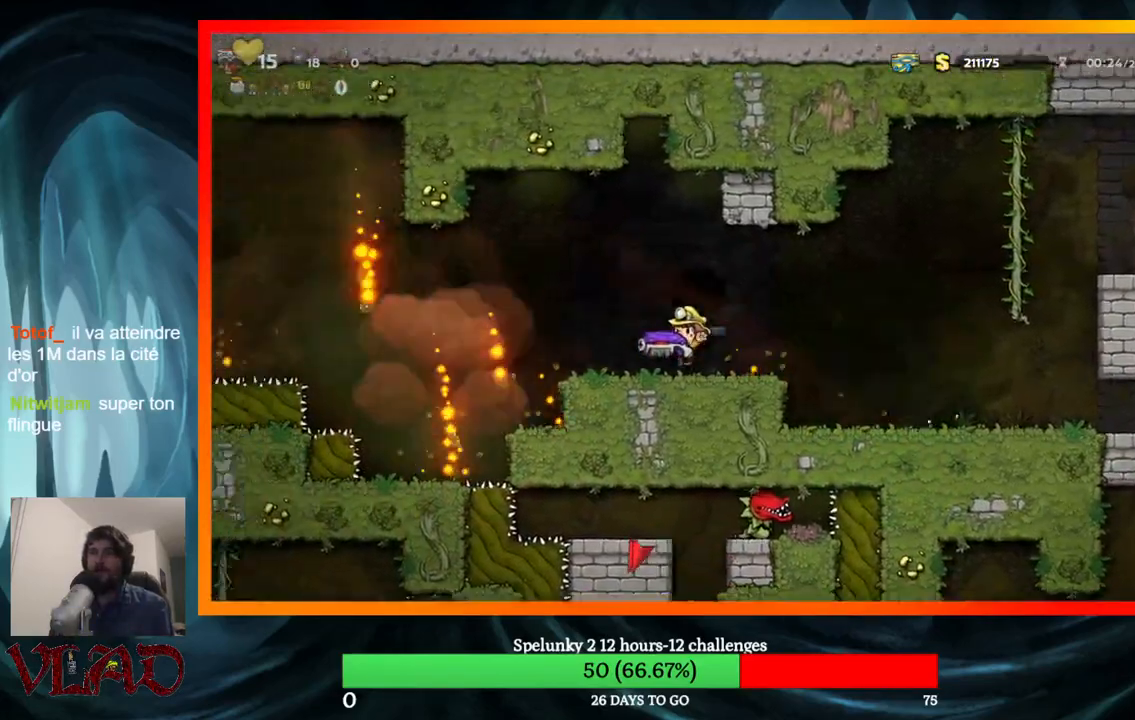
{"buttons": [], "events": [[233, "DPAD_LEFT", "up"]]}
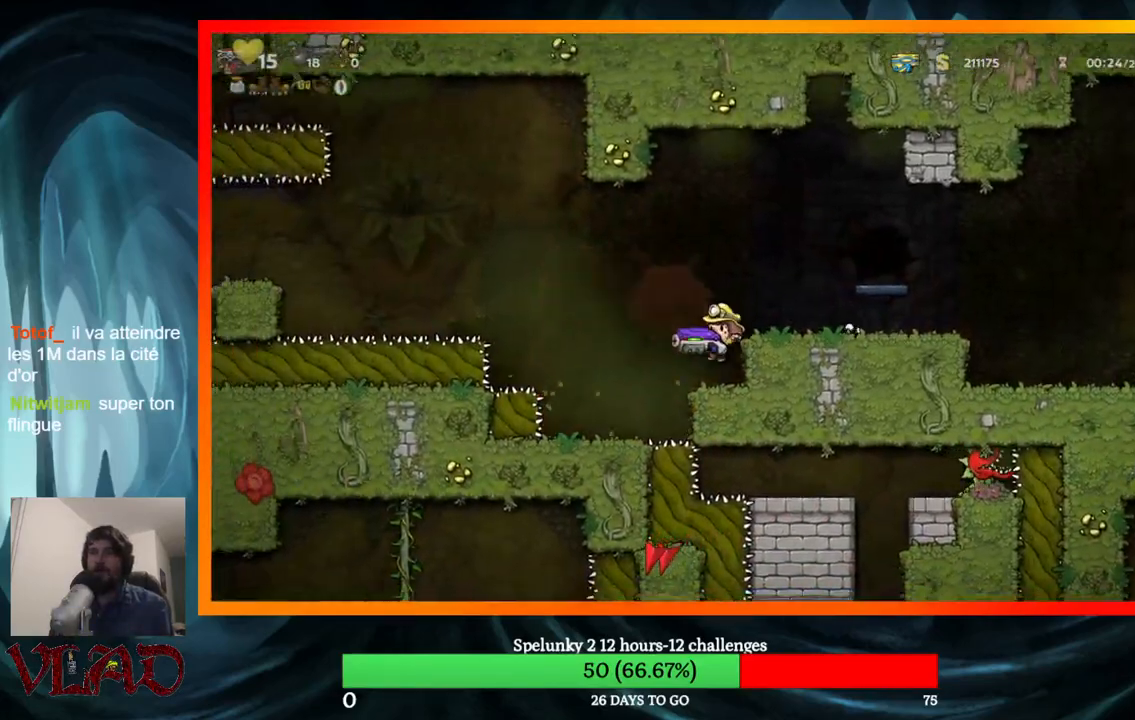
{"buttons": [], "events": [[267, "X", "down"], [483, "X", "up"]]}
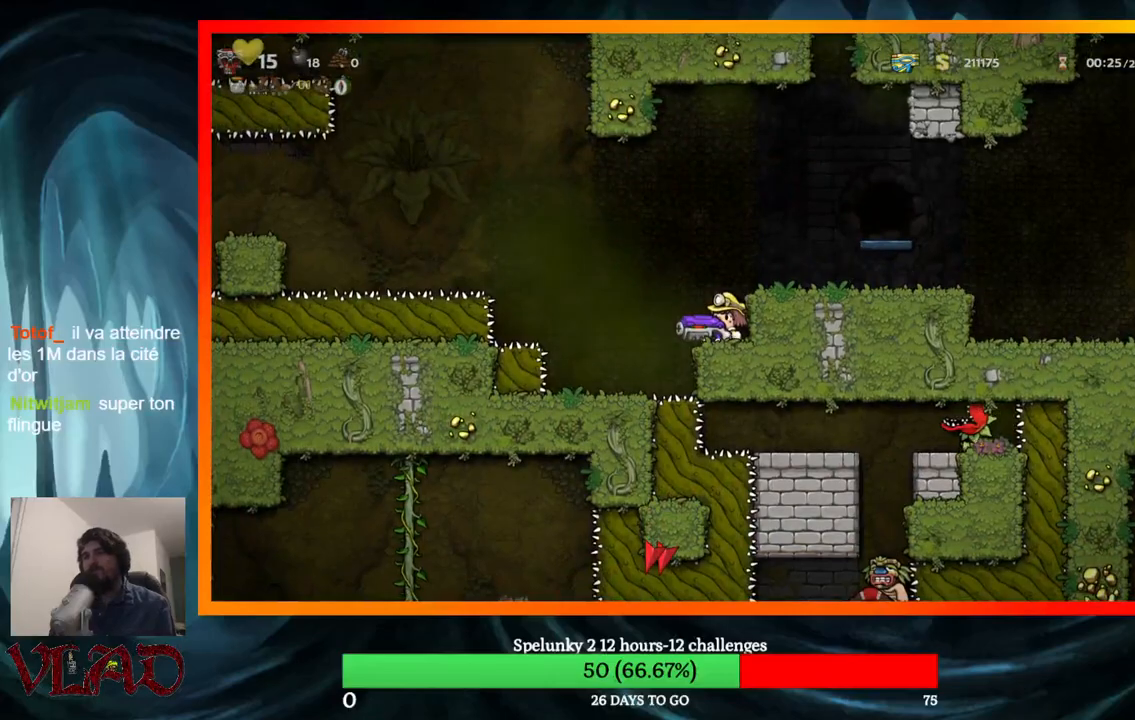
{"buttons": [], "events": [[200, "X", "down"], [367, "X", "up"]]}
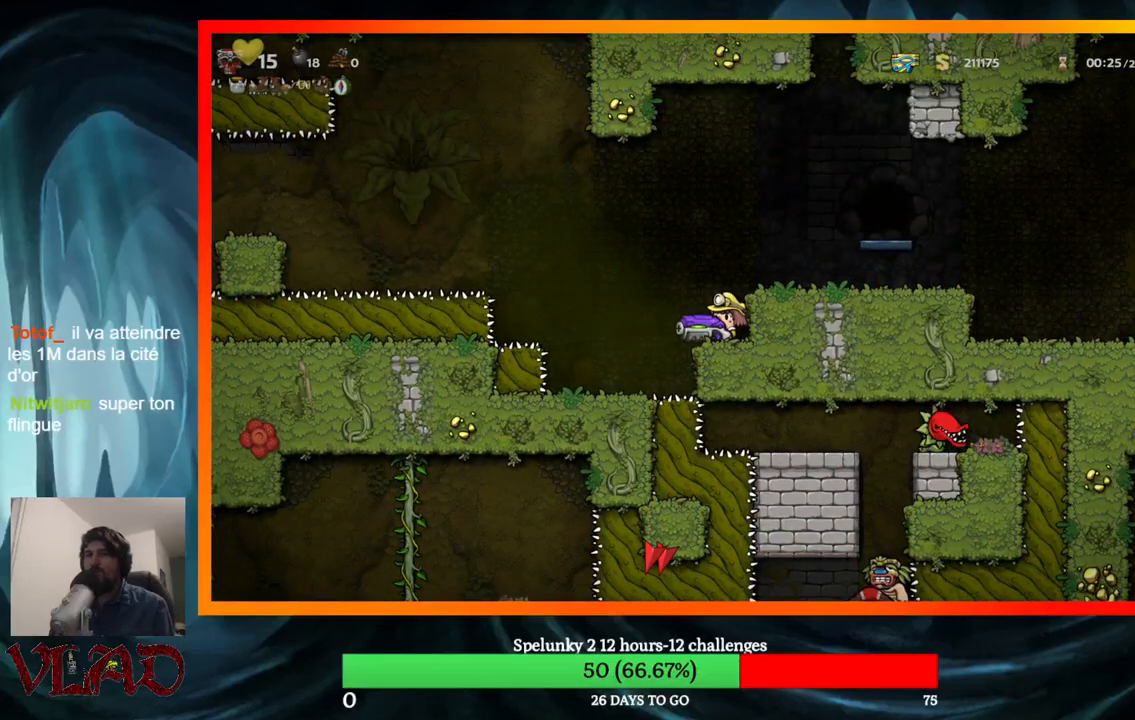
{"buttons": [], "events": [[33, "X", "down"], [183, "X", "up"]]}
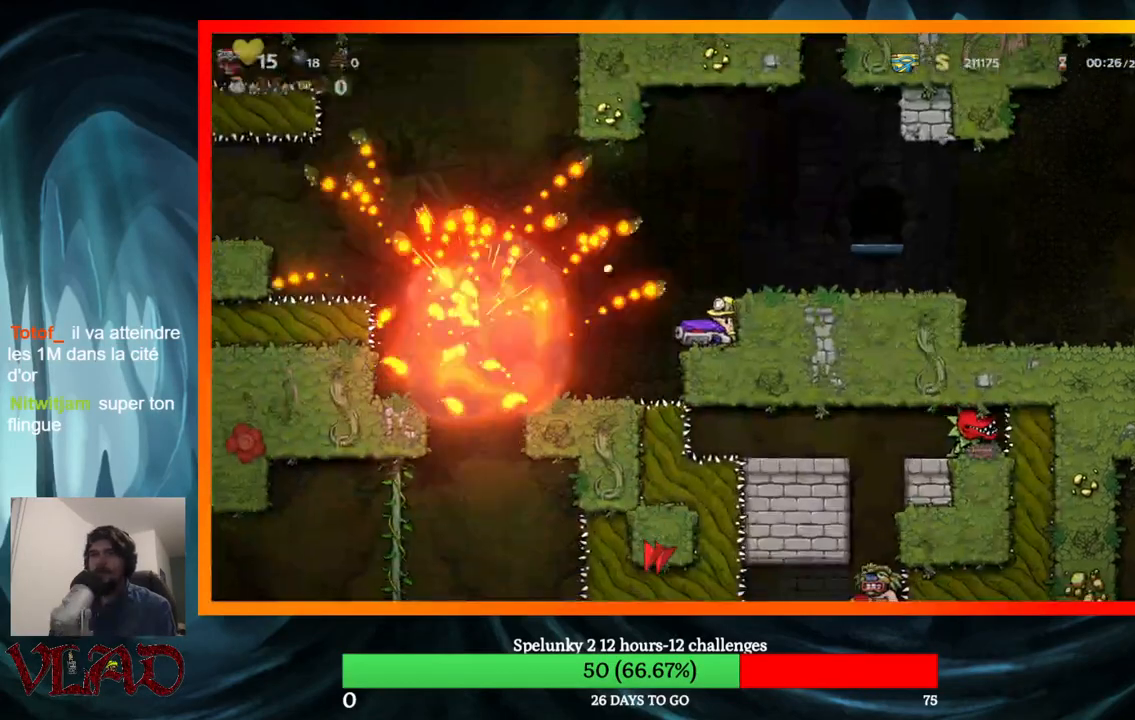
{"buttons": [], "events": [[167, "DPAD_LEFT", "down"], [367, "DPAD_LEFT", "up"]]}
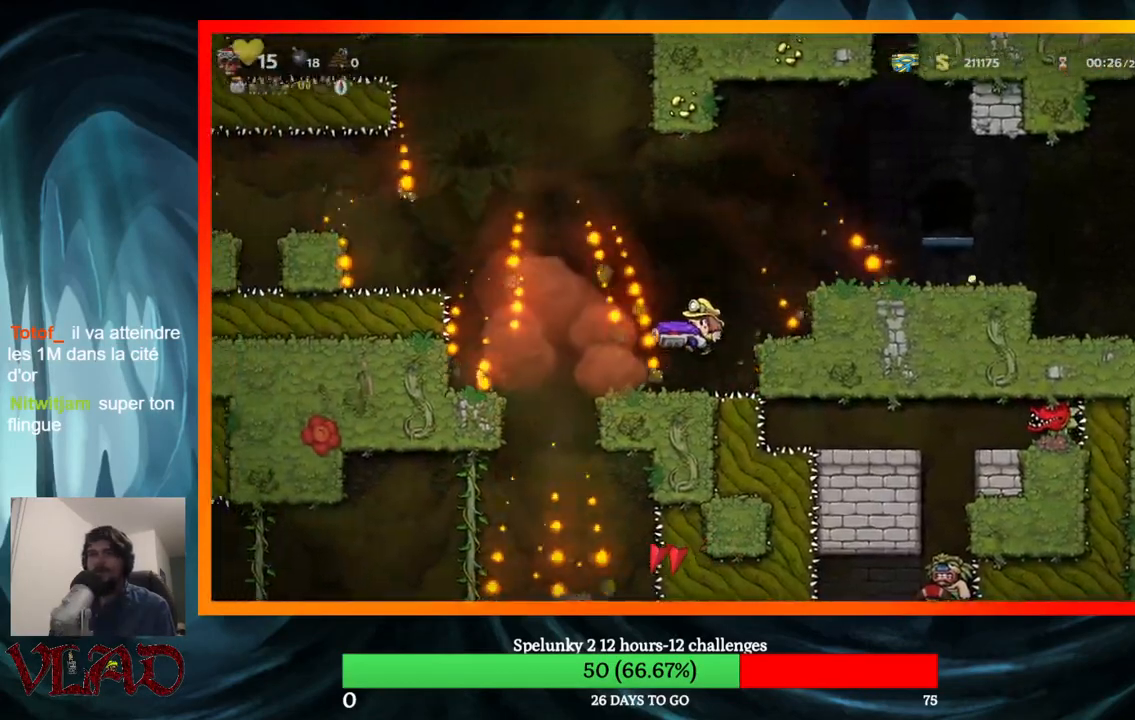
{"buttons": ["DPAD_RIGHT"], "events": [[250, "A", "down"], [333, "DPAD_RIGHT", "down"], [383, "A", "up"]]}
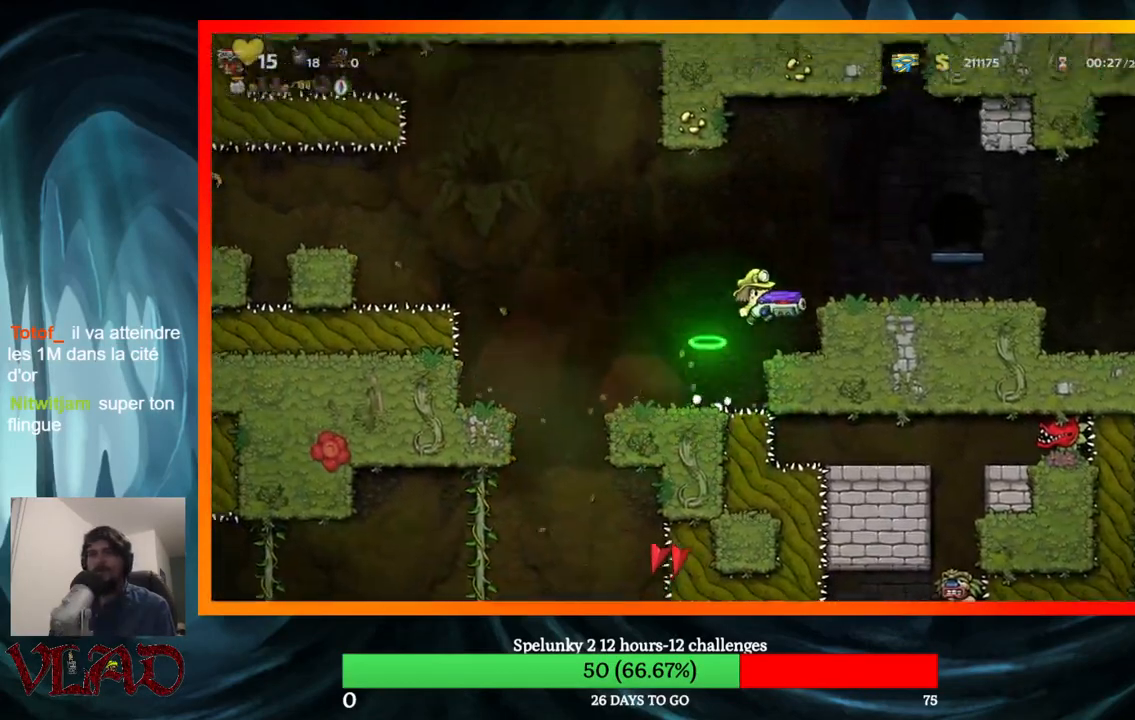
{"buttons": ["A", "DPAD_DOWN"], "events": [[33, "DPAD_RIGHT", "up"], [283, "DPAD_DOWN", "down"], [467, "A", "down"]]}
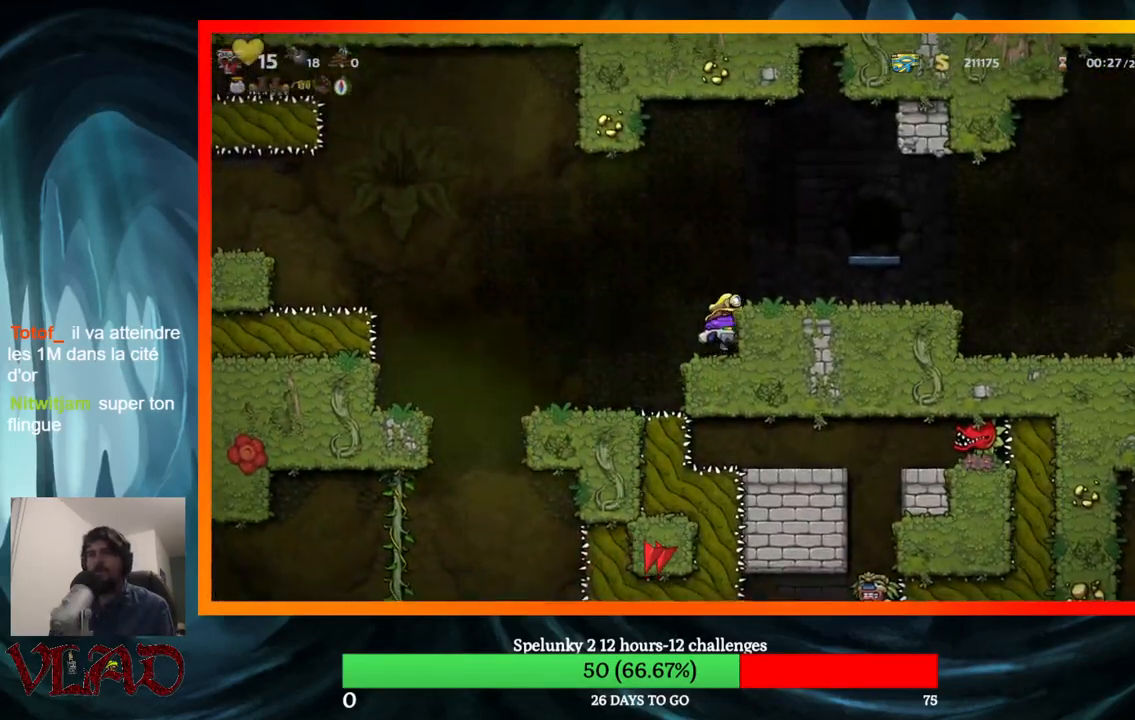
{"buttons": [], "events": [[67, "A", "up"], [67, "DPAD_DOWN", "up"], [133, "DPAD_LEFT", "down"], [183, "DPAD_LEFT", "up"]]}
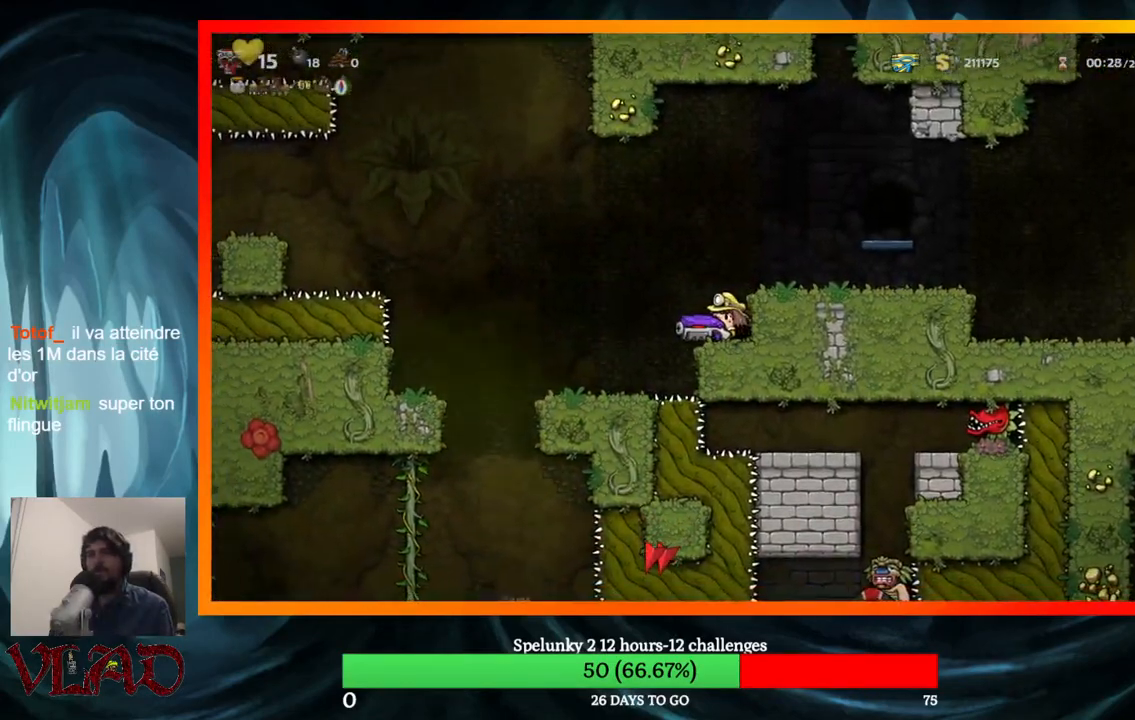
{"buttons": [], "events": [[83, "X", "down"], [267, "X", "up"]]}